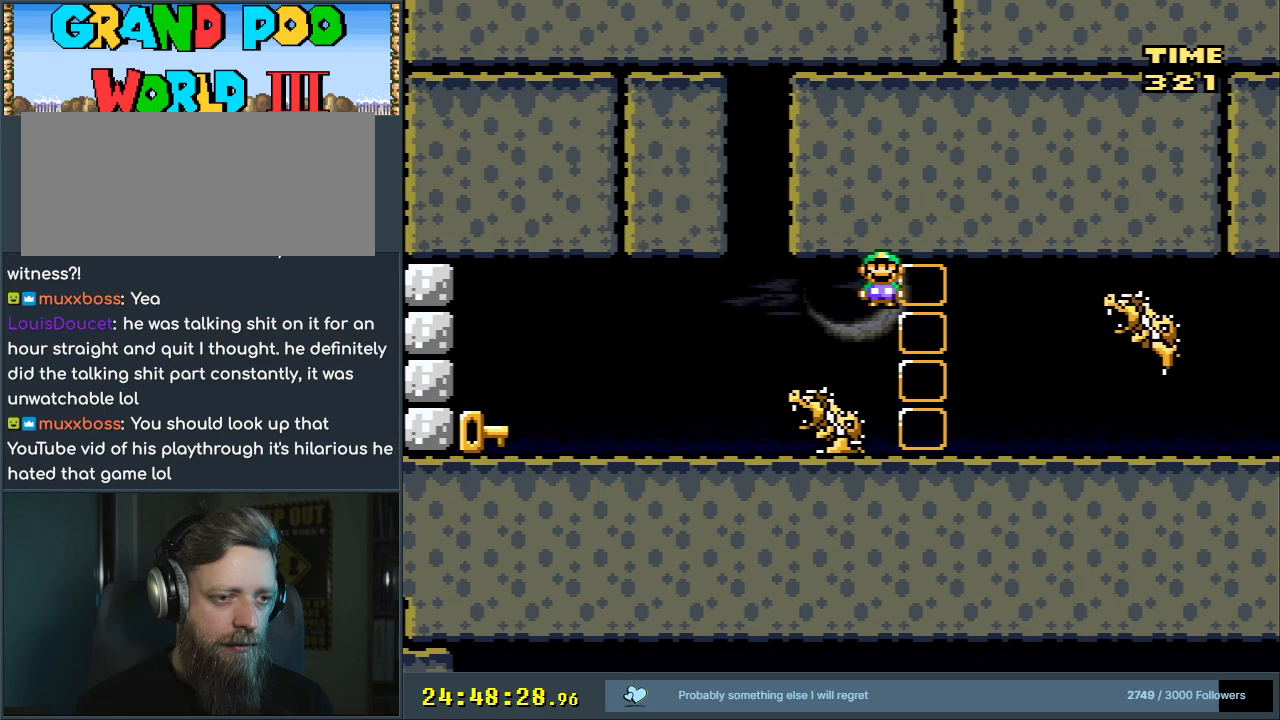
Gameplay with a controller (Nintendo layout); each line is a JSON object with the inputs held at the frame after it. "events" lists button and stick changes between this image and that frame as [ms after this image, input, new state], when the widget could be followed in between. Not read: L3 R3.
{"buttons": ["Y", "DPAD_LEFT"], "events": [[400, "X", "up"], [400, "Y", "down"]]}
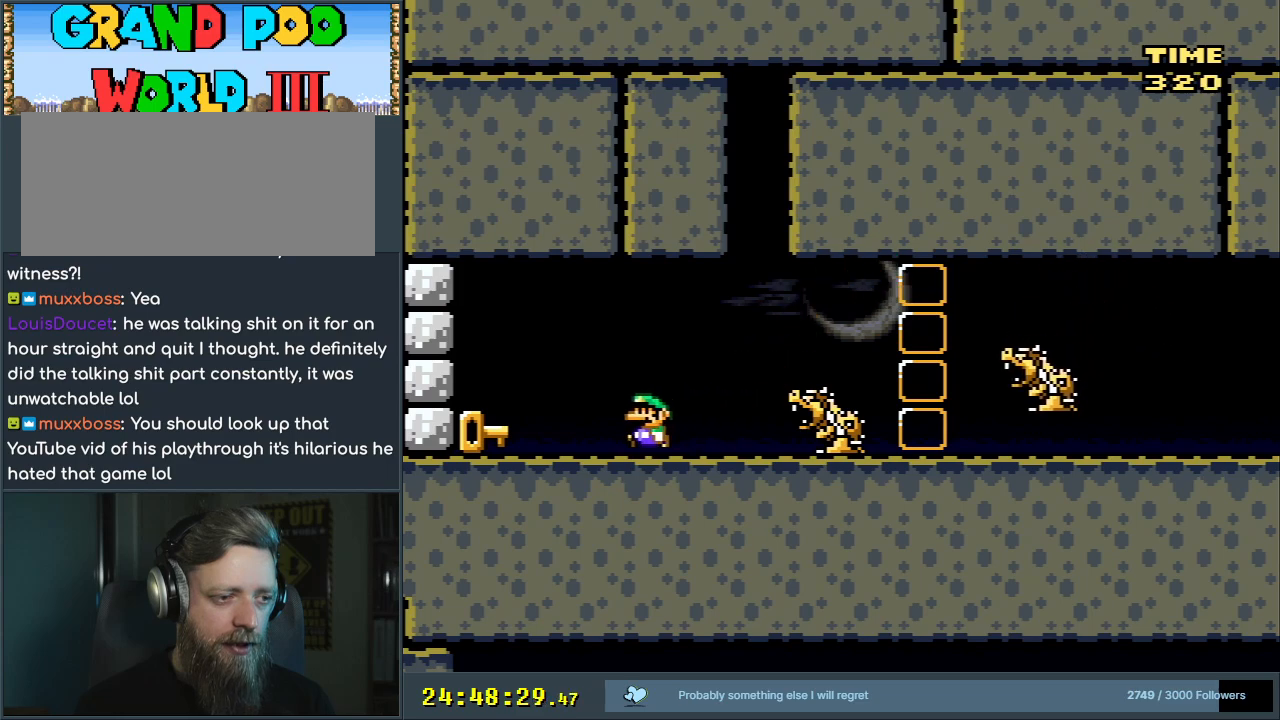
{"buttons": ["Y", "DPAD_RIGHT"], "events": [[233, "DPAD_LEFT", "up"], [400, "DPAD_RIGHT", "down"]]}
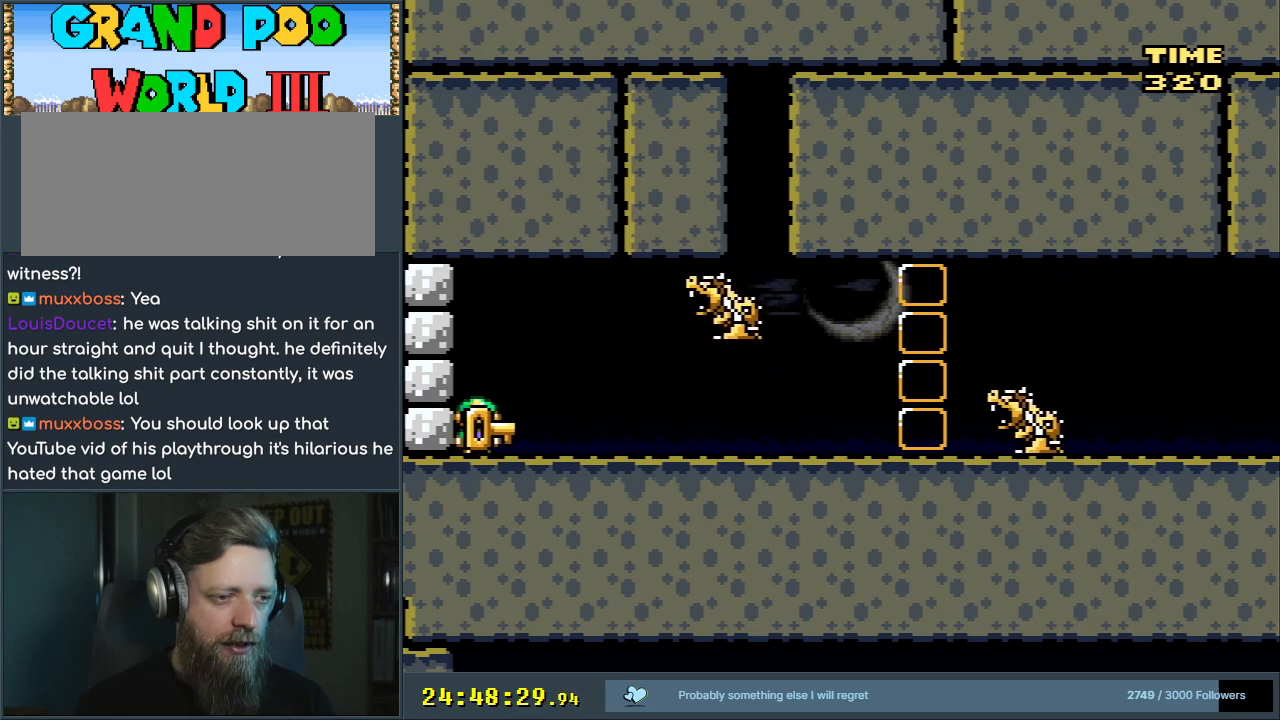
{"buttons": ["Y"], "events": [[67, "DPAD_RIGHT", "up"]]}
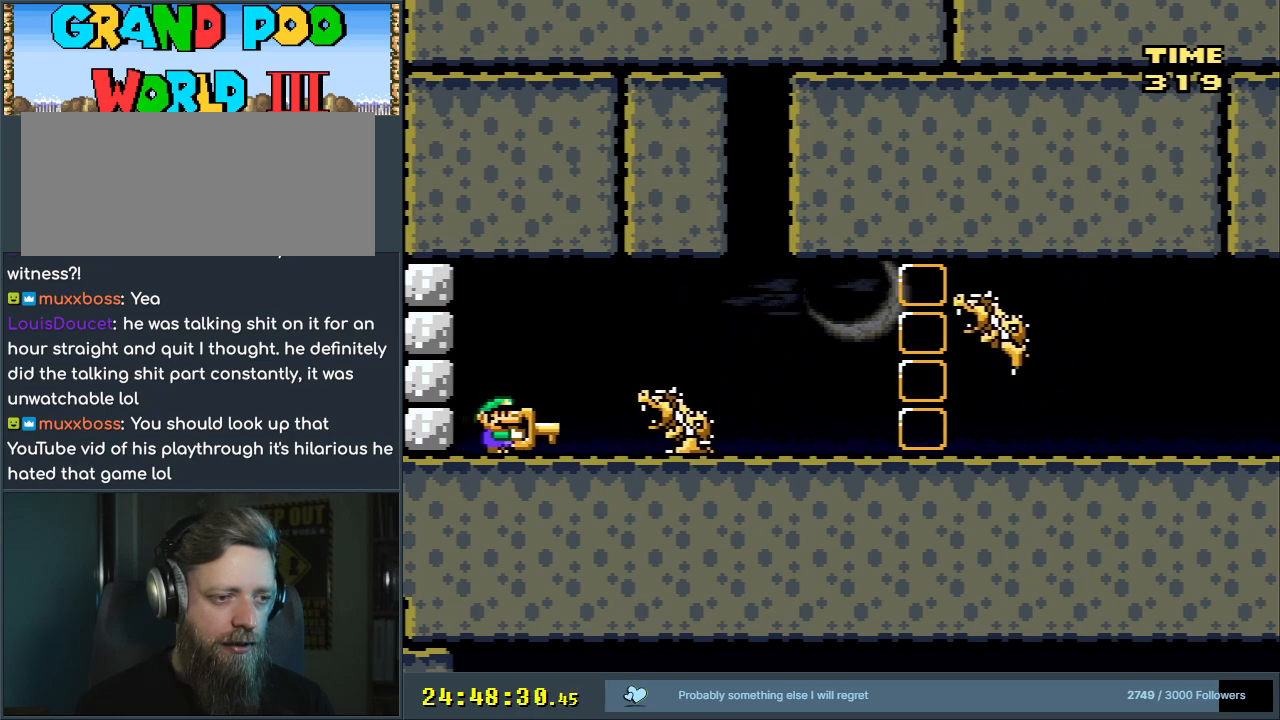
{"buttons": ["Y", "DPAD_RIGHT"], "events": [[467, "DPAD_RIGHT", "down"]]}
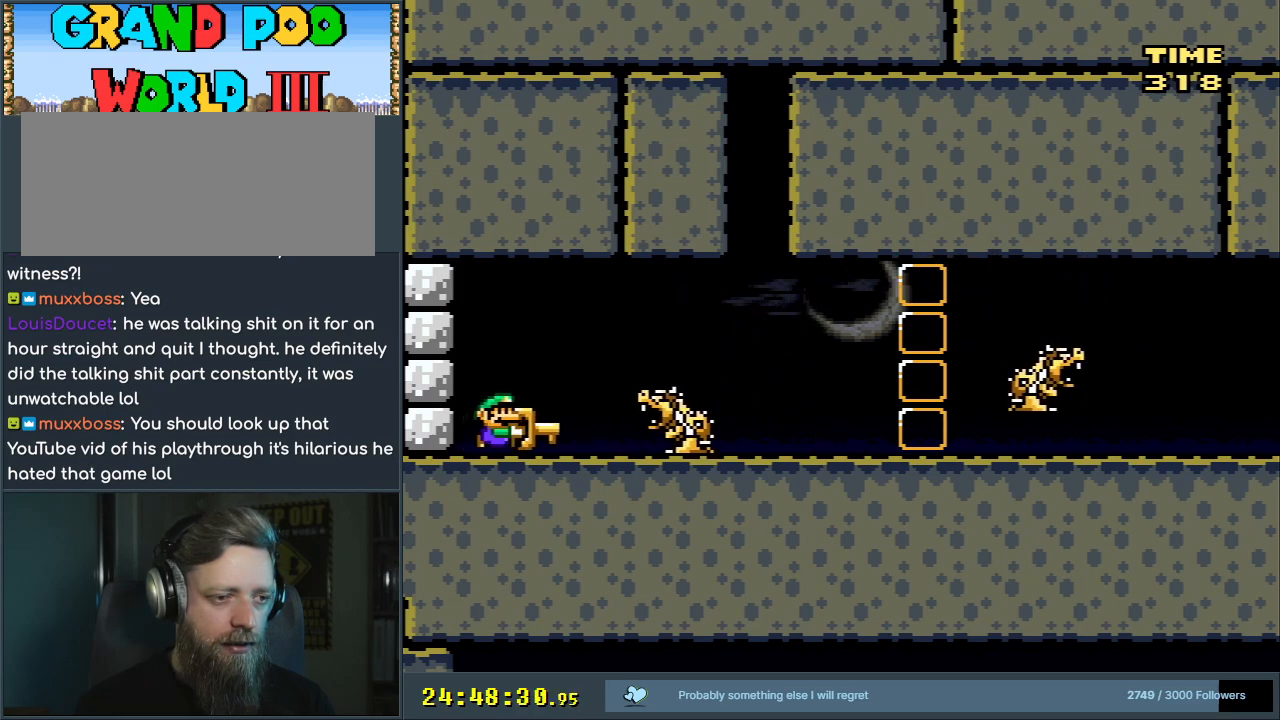
{"buttons": ["Y", "DPAD_RIGHT"], "events": []}
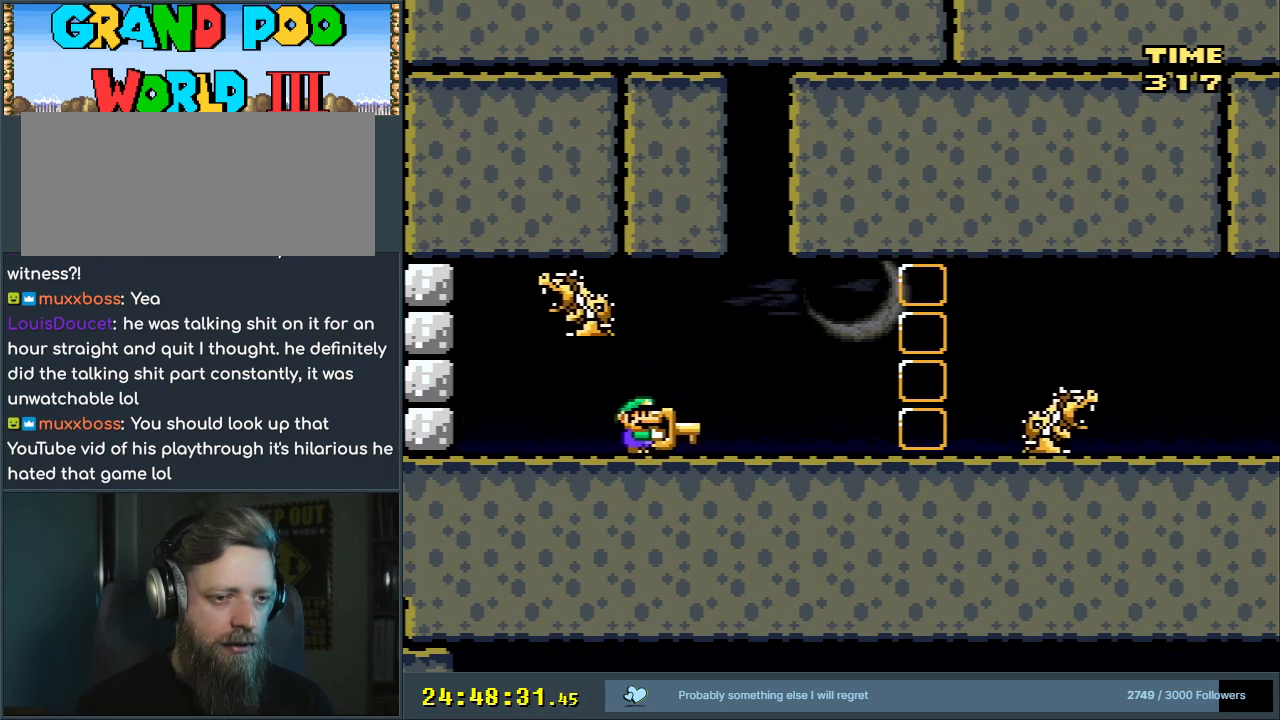
{"buttons": ["Y", "DPAD_RIGHT"], "events": []}
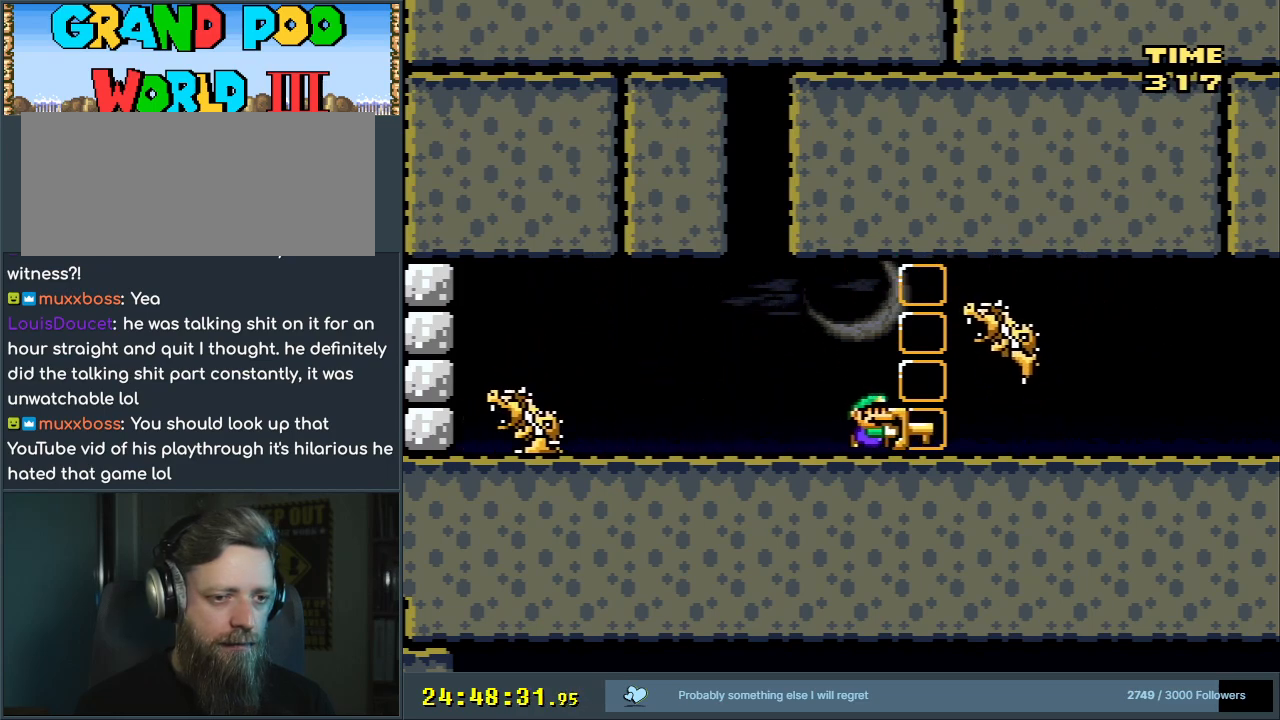
{"buttons": ["Y", "DPAD_RIGHT"], "events": []}
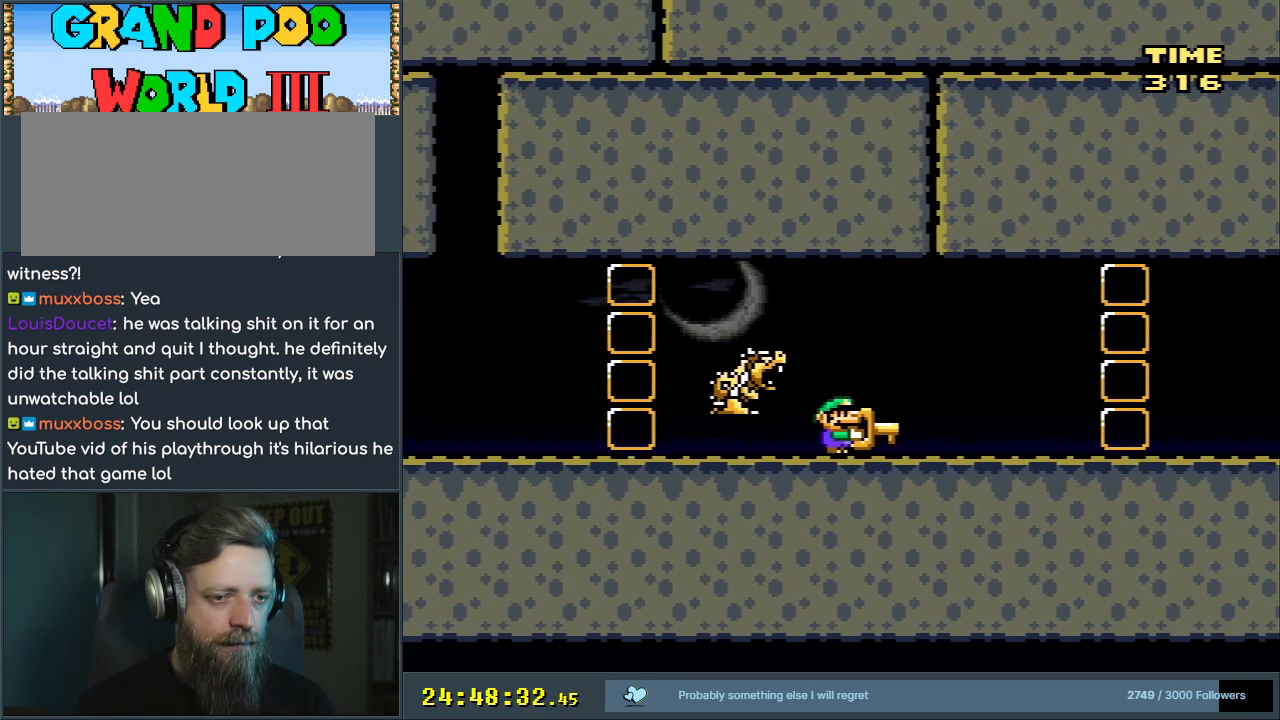
{"buttons": ["Y", "DPAD_RIGHT"], "events": []}
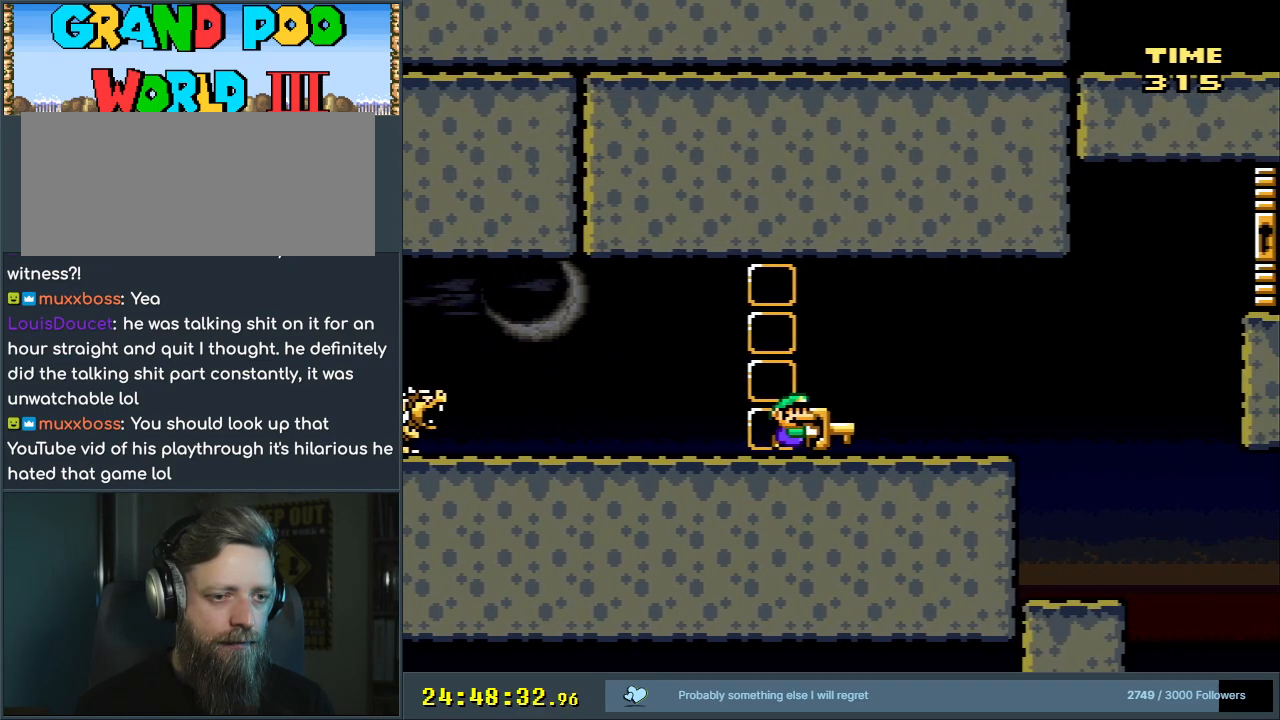
{"buttons": ["B", "Y", "DPAD_RIGHT"], "events": [[317, "B", "down"]]}
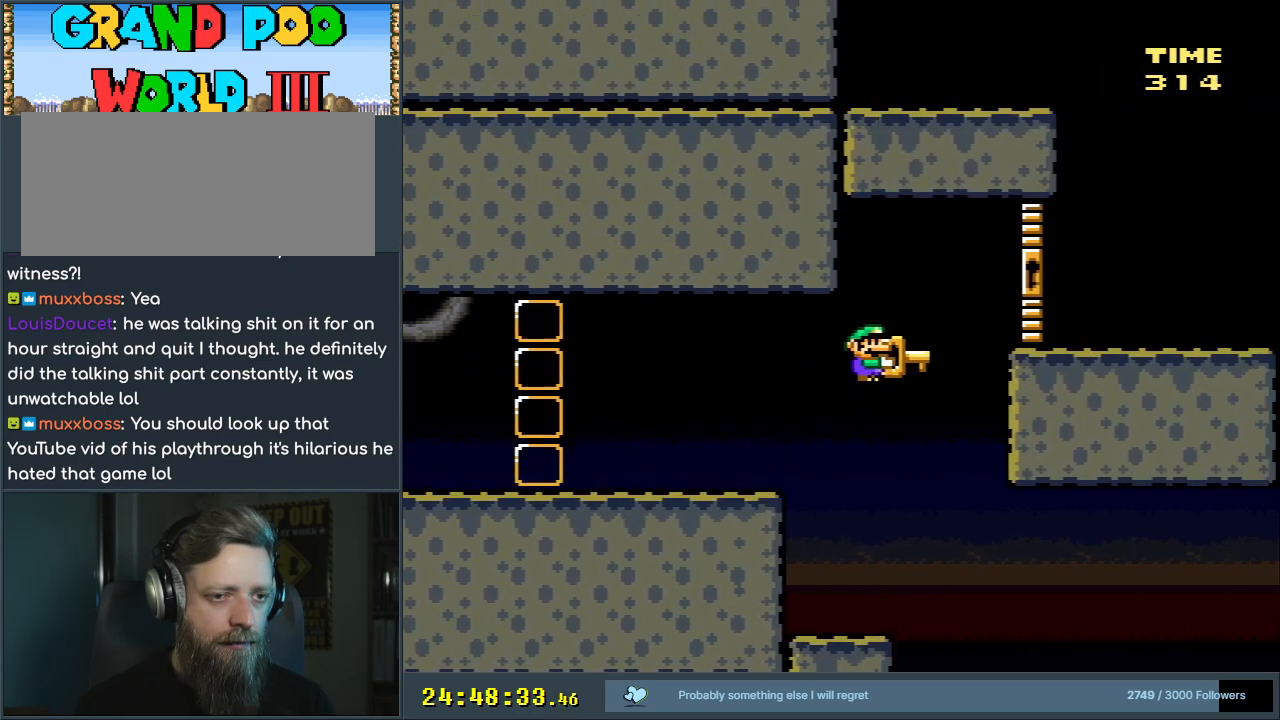
{"buttons": ["B", "Y"], "events": [[67, "B", "up"], [417, "DPAD_RIGHT", "up"], [483, "B", "down"]]}
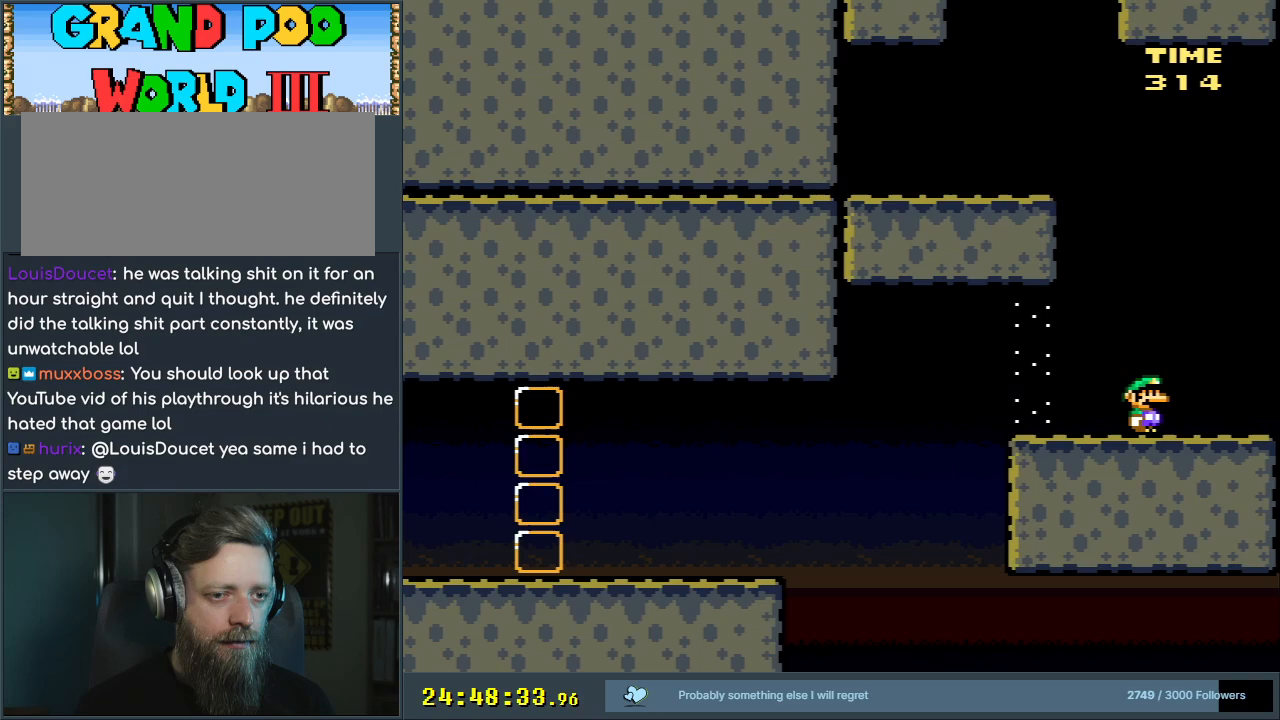
{"buttons": ["B", "Y", "DPAD_LEFT"], "events": [[17, "DPAD_LEFT", "down"]]}
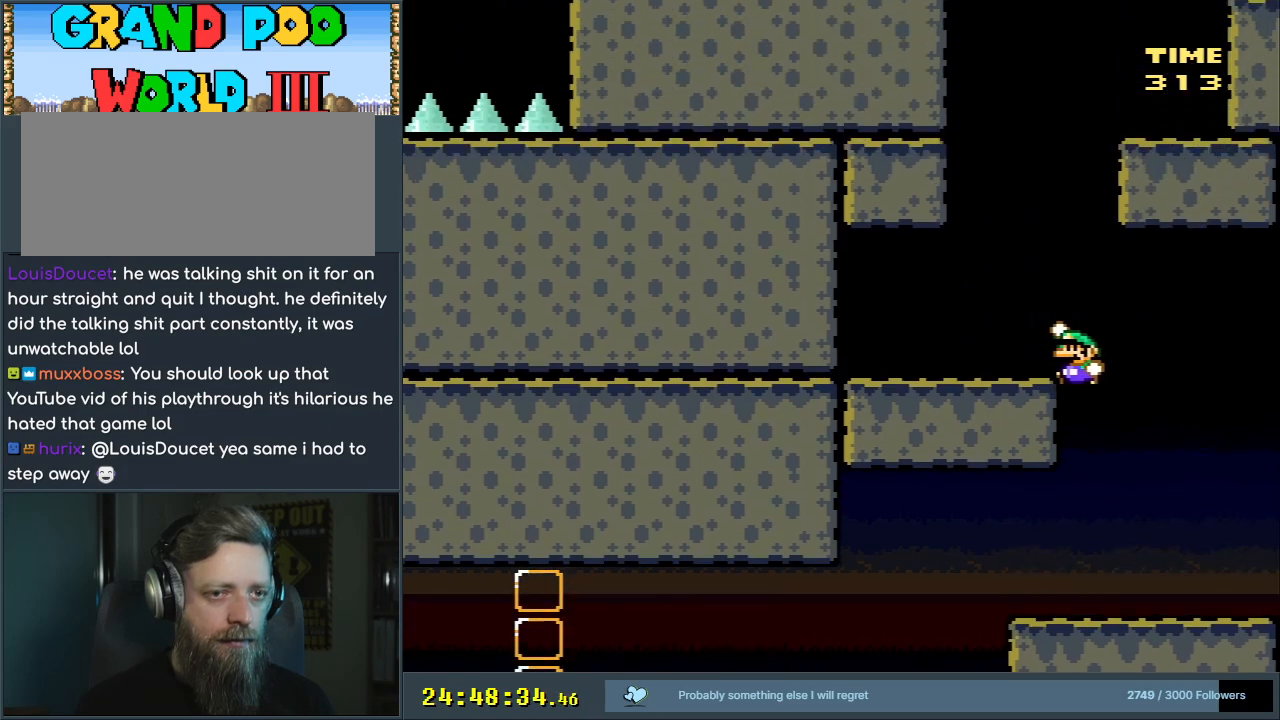
{"buttons": ["Y"], "events": [[433, "DPAD_LEFT", "up"], [483, "B", "up"]]}
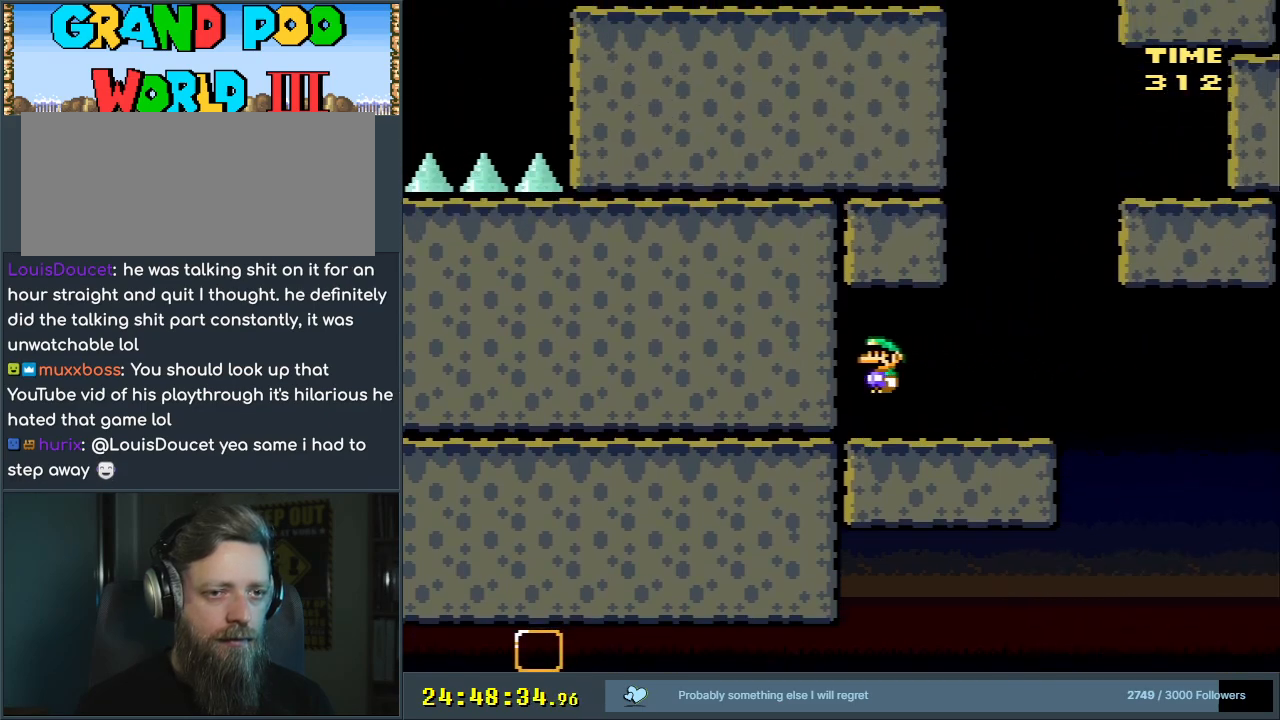
{"buttons": ["Y", "DPAD_RIGHT"], "events": [[100, "DPAD_RIGHT", "down"]]}
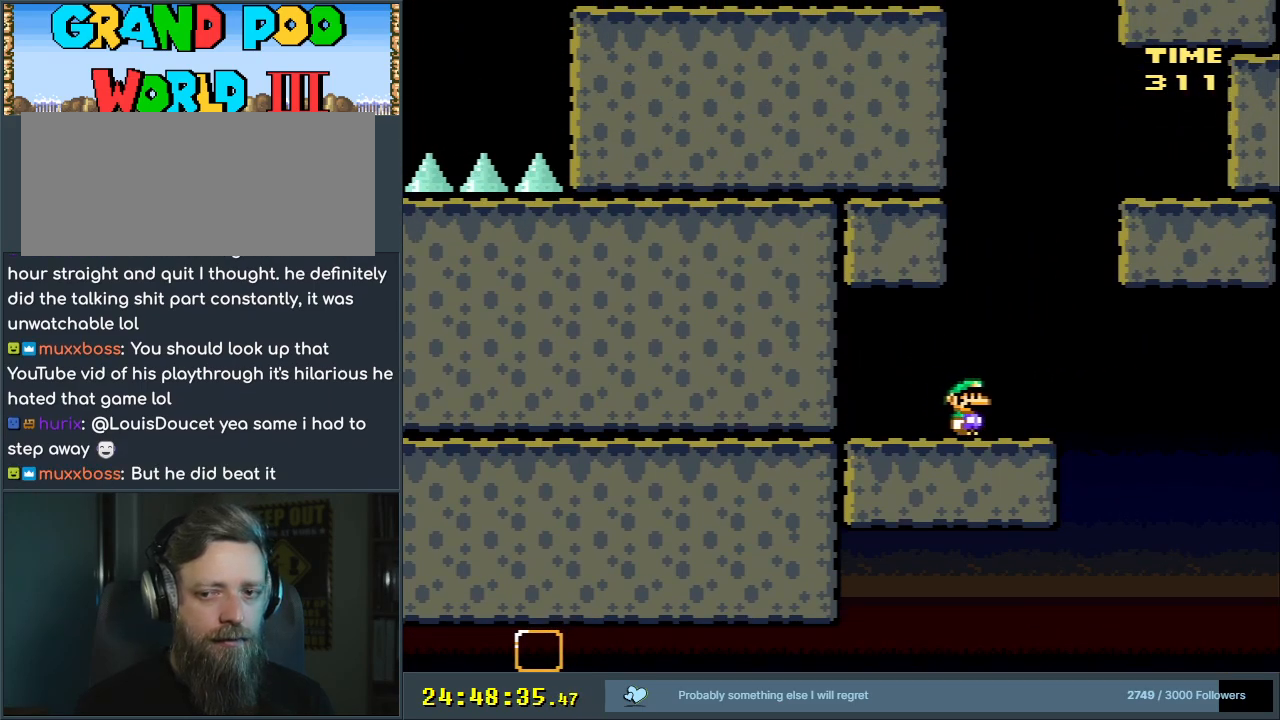
{"buttons": ["B", "Y", "DPAD_RIGHT"], "events": [[33, "DPAD_RIGHT", "up"], [83, "B", "down"], [150, "DPAD_LEFT", "down"], [283, "DPAD_LEFT", "up"], [433, "DPAD_RIGHT", "down"]]}
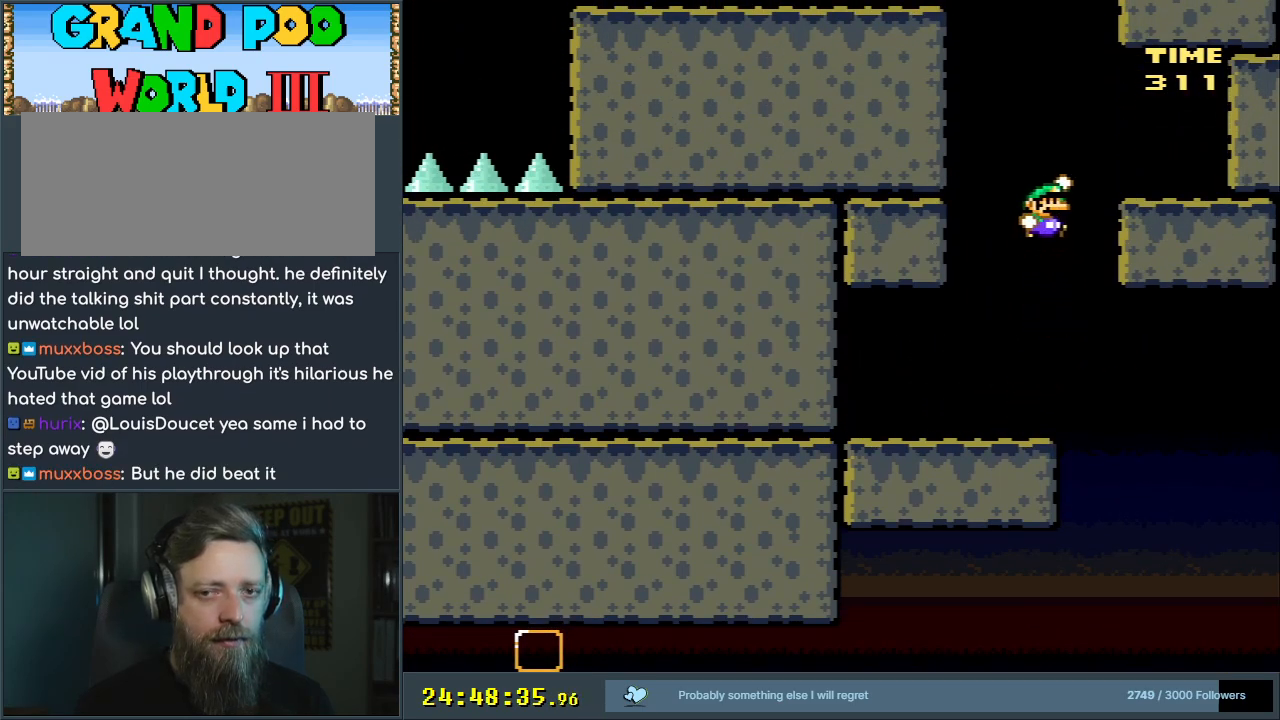
{"buttons": ["Y"], "events": [[350, "DPAD_RIGHT", "up"], [417, "B", "up"]]}
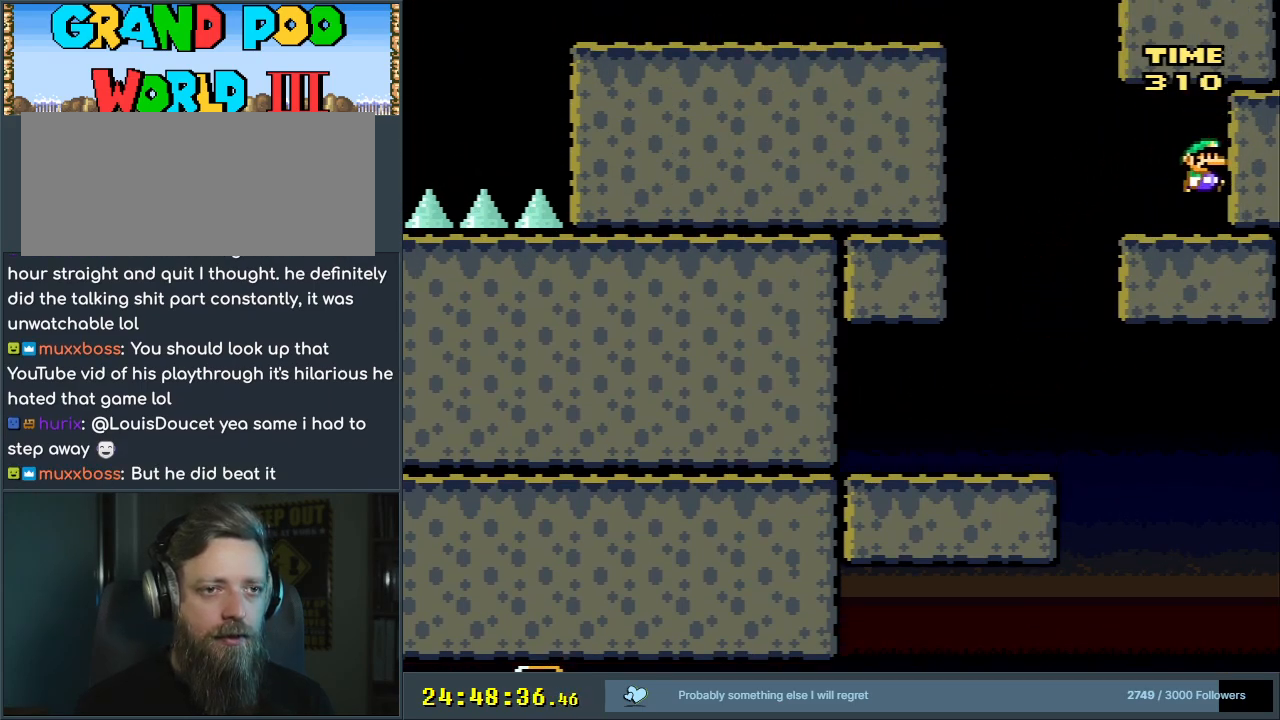
{"buttons": ["X", "DPAD_LEFT"], "events": [[217, "Y", "up"], [250, "X", "down"], [317, "DPAD_LEFT", "down"]]}
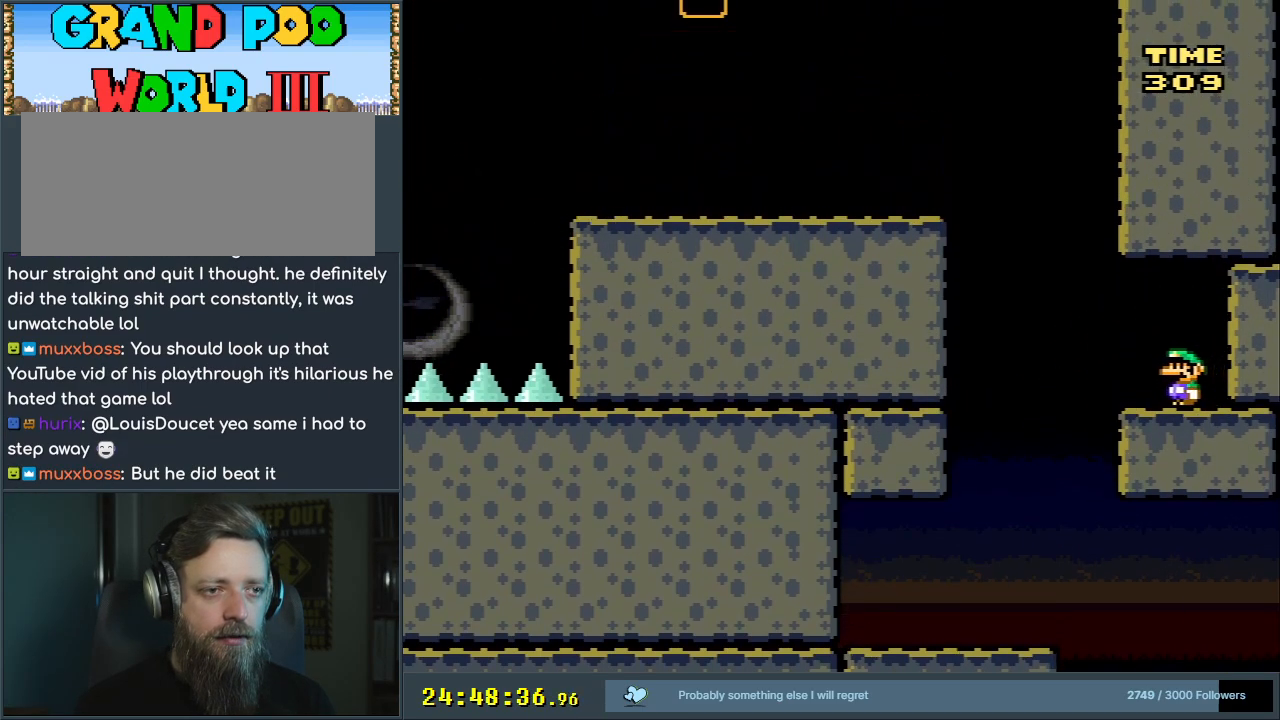
{"buttons": ["A", "X"], "events": [[167, "A", "down"], [283, "DPAD_LEFT", "up"], [400, "DPAD_RIGHT", "down"], [467, "DPAD_RIGHT", "up"]]}
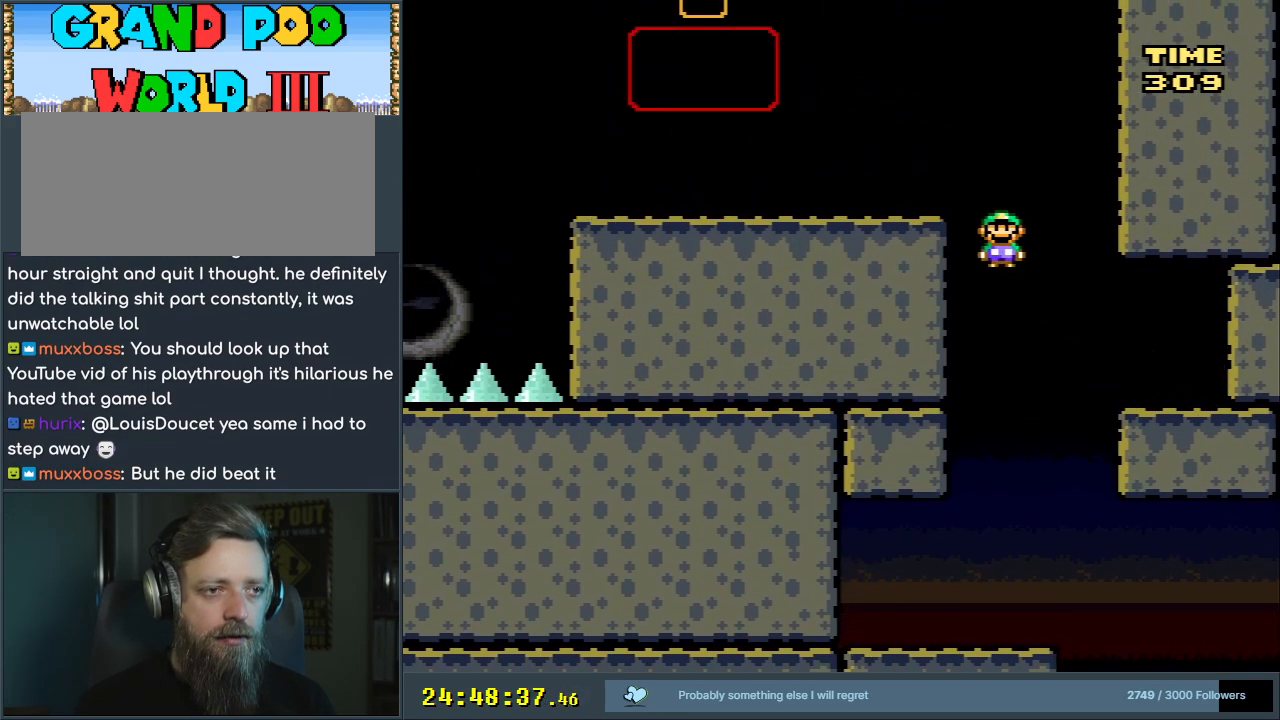
{"buttons": ["Y", "DPAD_RIGHT"], "events": [[100, "DPAD_LEFT", "down"], [250, "DPAD_LEFT", "up"], [317, "A", "up"], [383, "X", "up"], [383, "Y", "down"], [433, "DPAD_RIGHT", "down"]]}
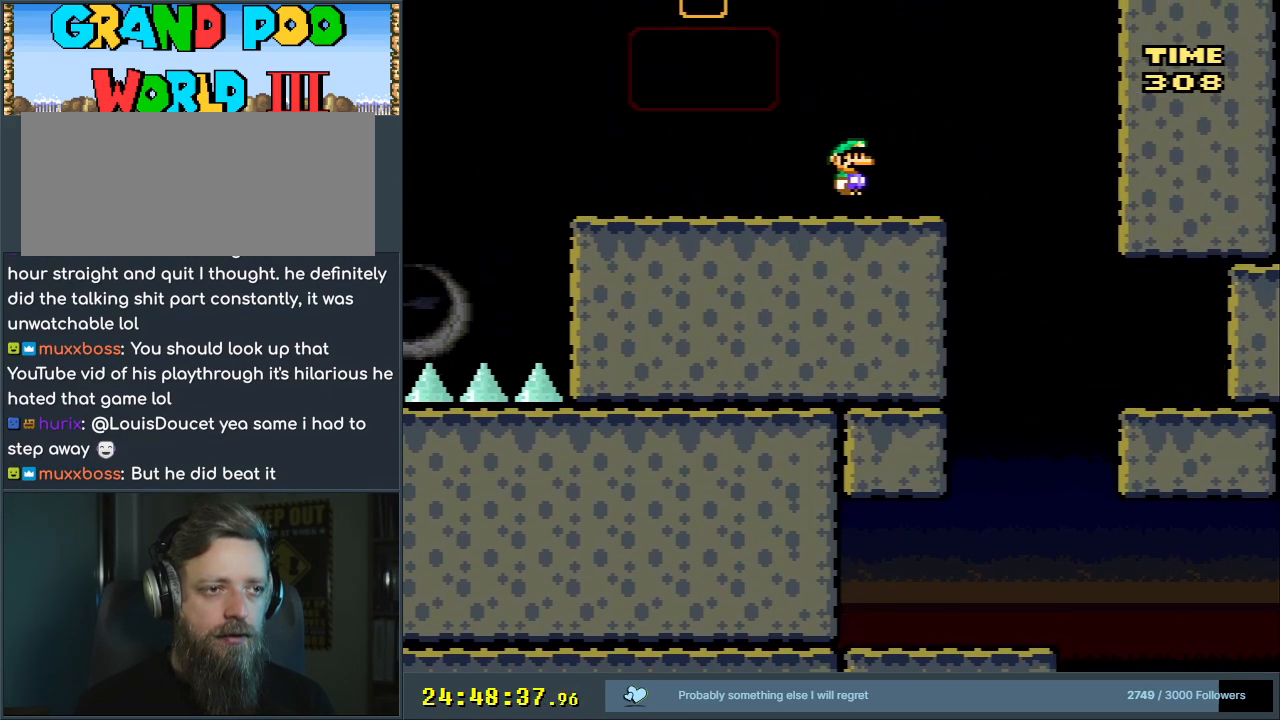
{"buttons": ["Y"], "events": [[50, "DPAD_RIGHT", "up"]]}
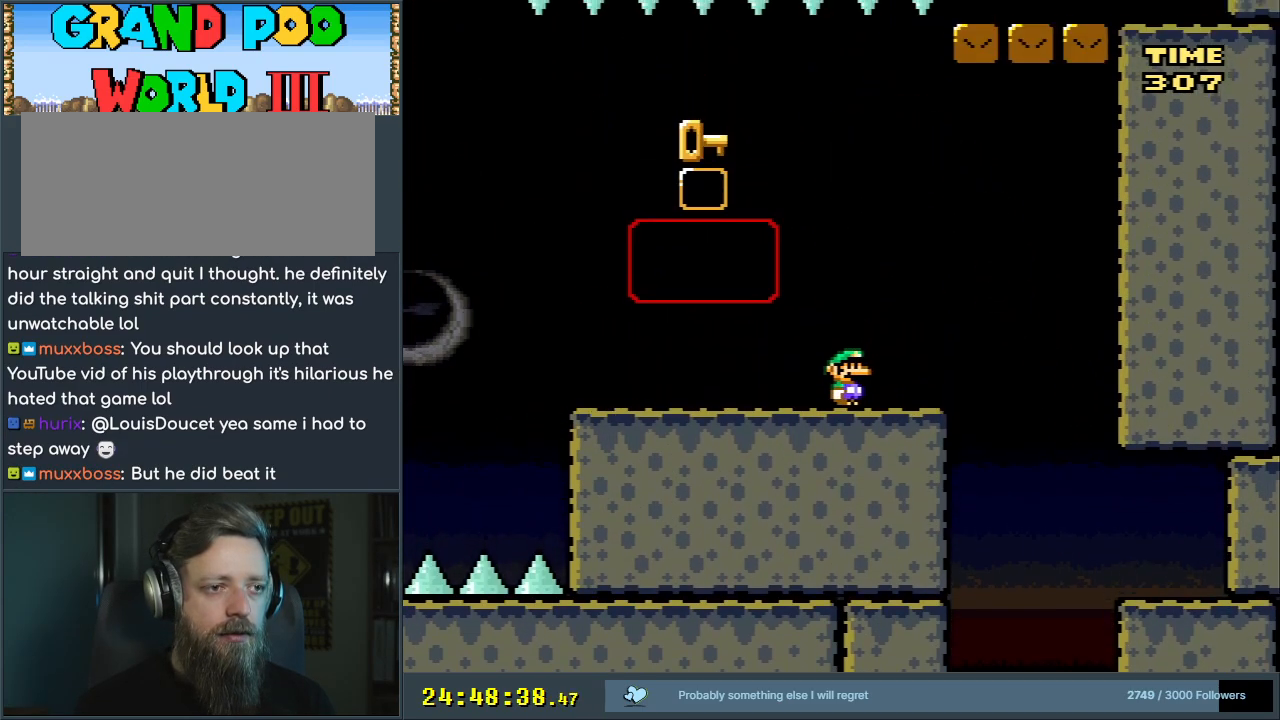
{"buttons": ["Y"], "events": []}
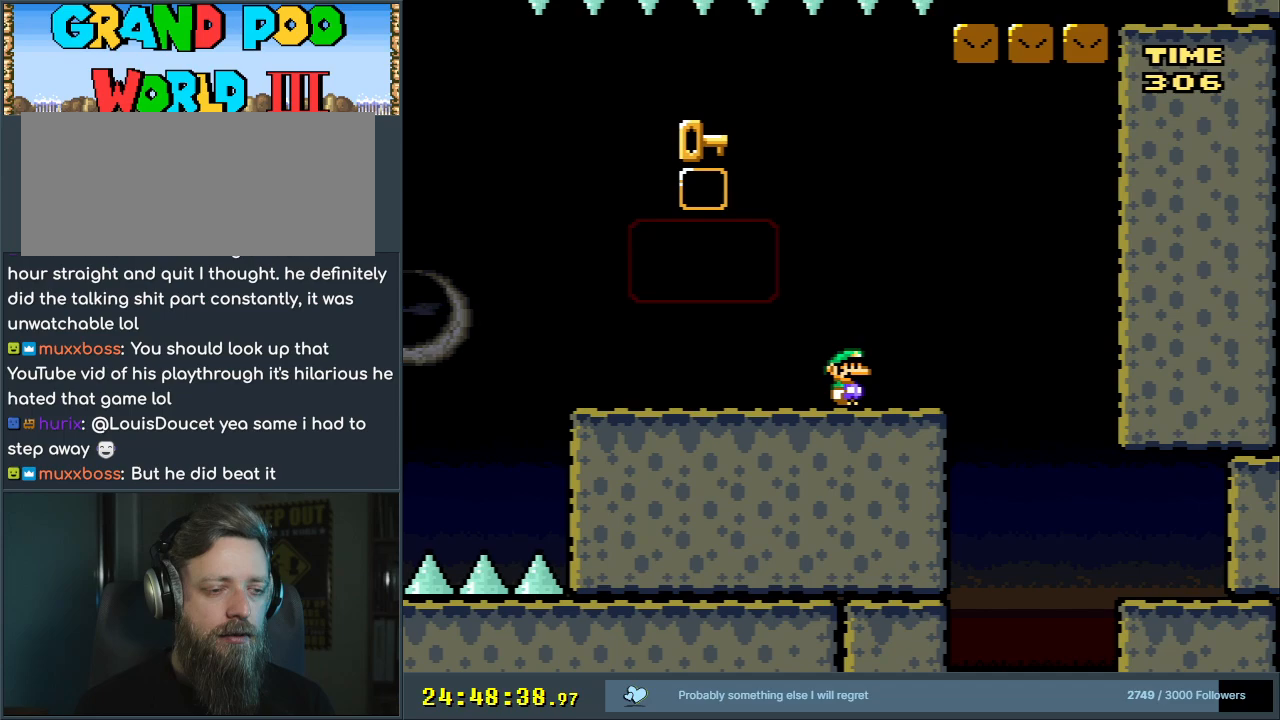
{"buttons": ["Y"], "events": []}
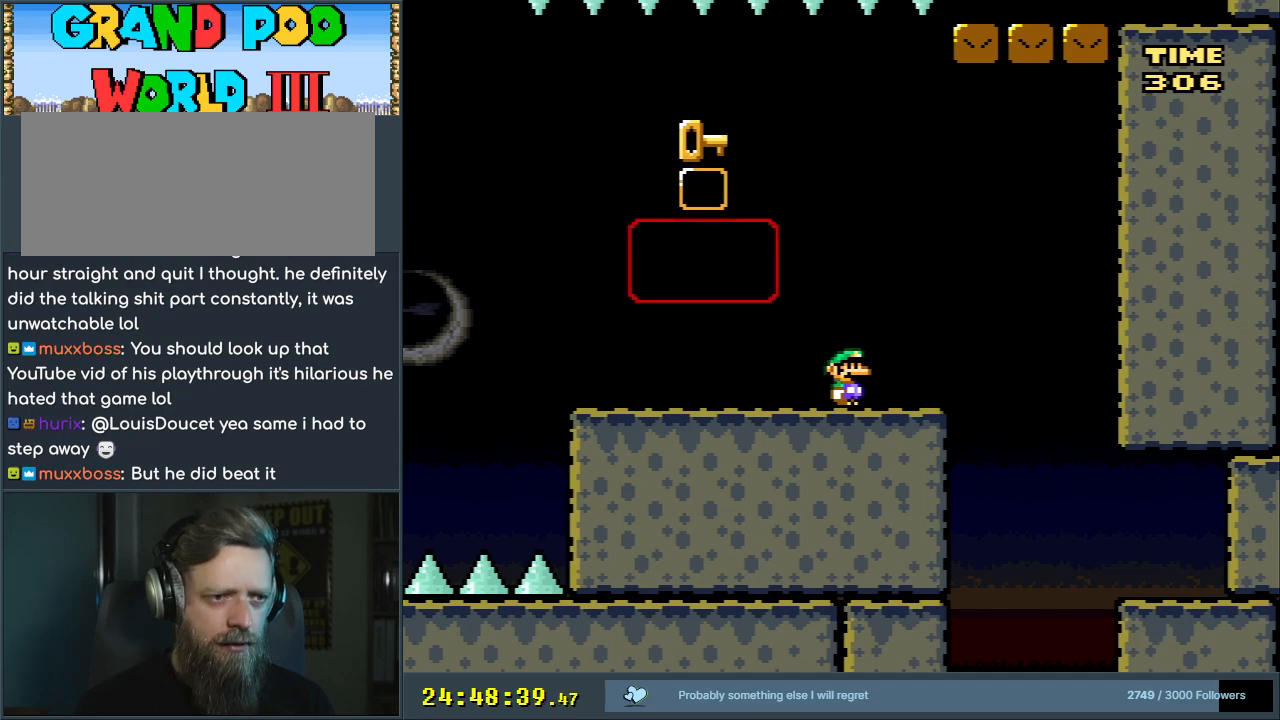
{"buttons": ["Y"], "events": []}
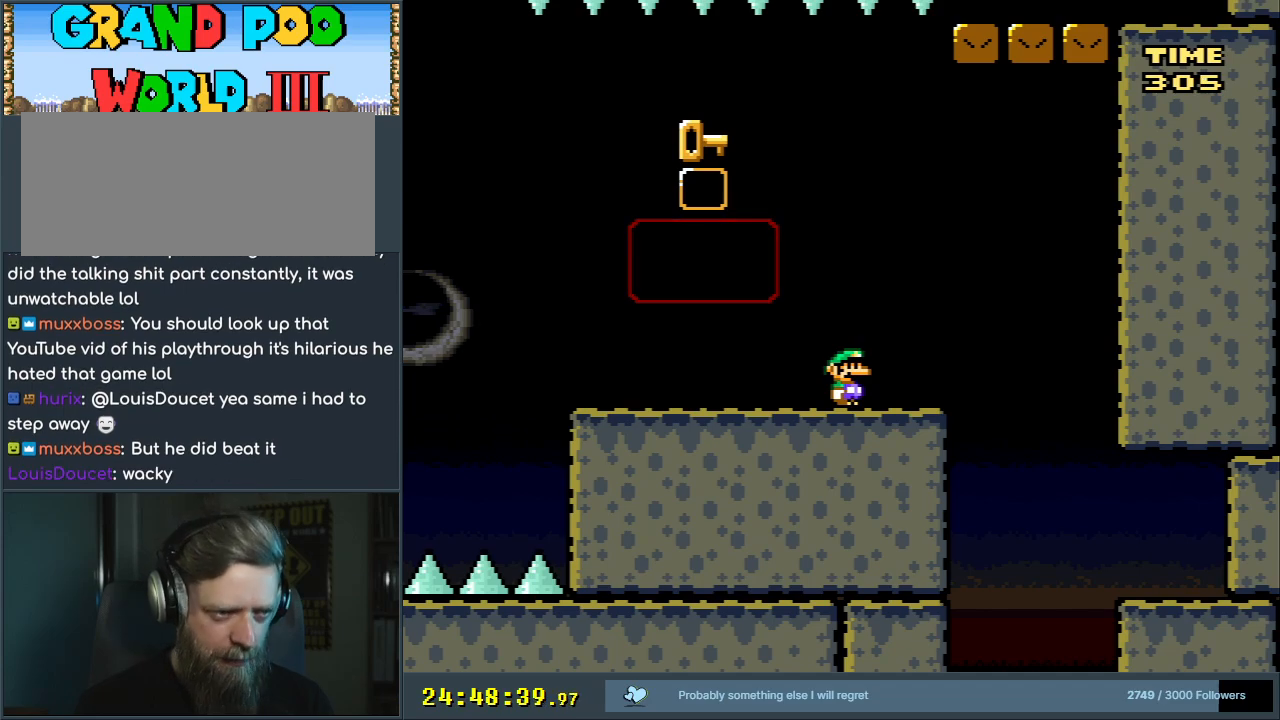
{"buttons": ["Y", "DPAD_LEFT"], "events": [[383, "DPAD_LEFT", "down"]]}
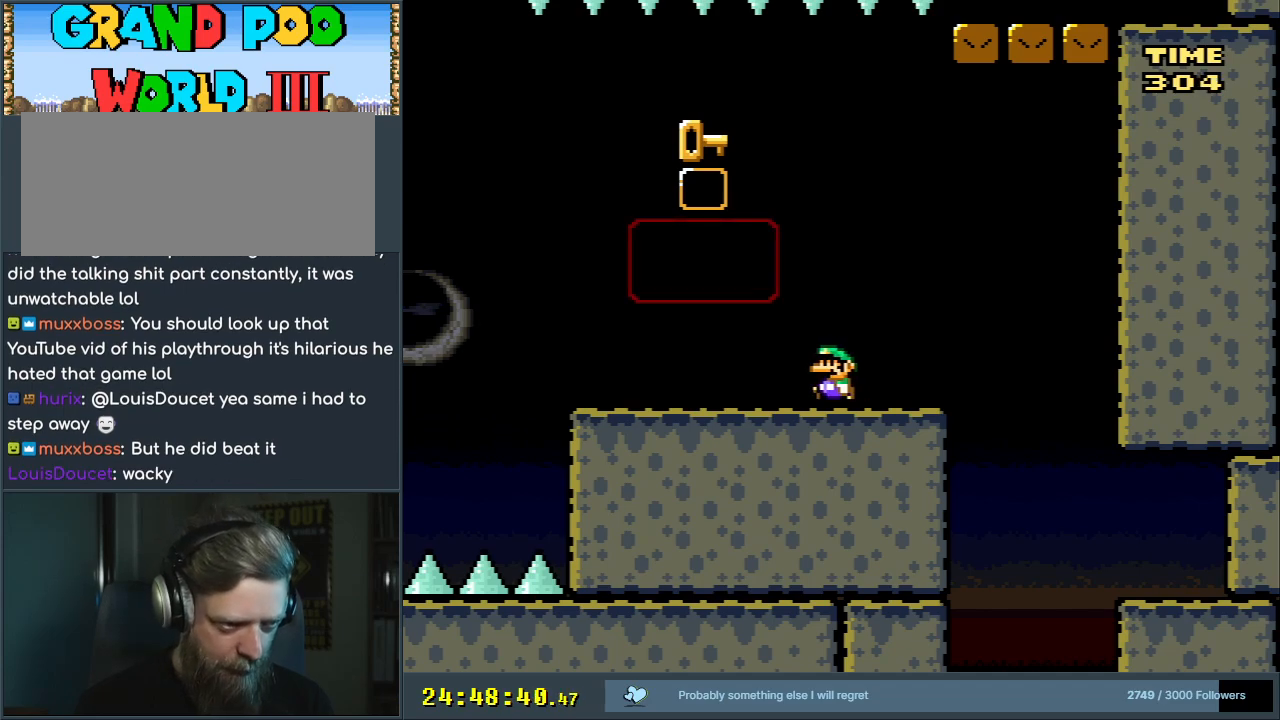
{"buttons": ["Y", "DPAD_LEFT"], "events": []}
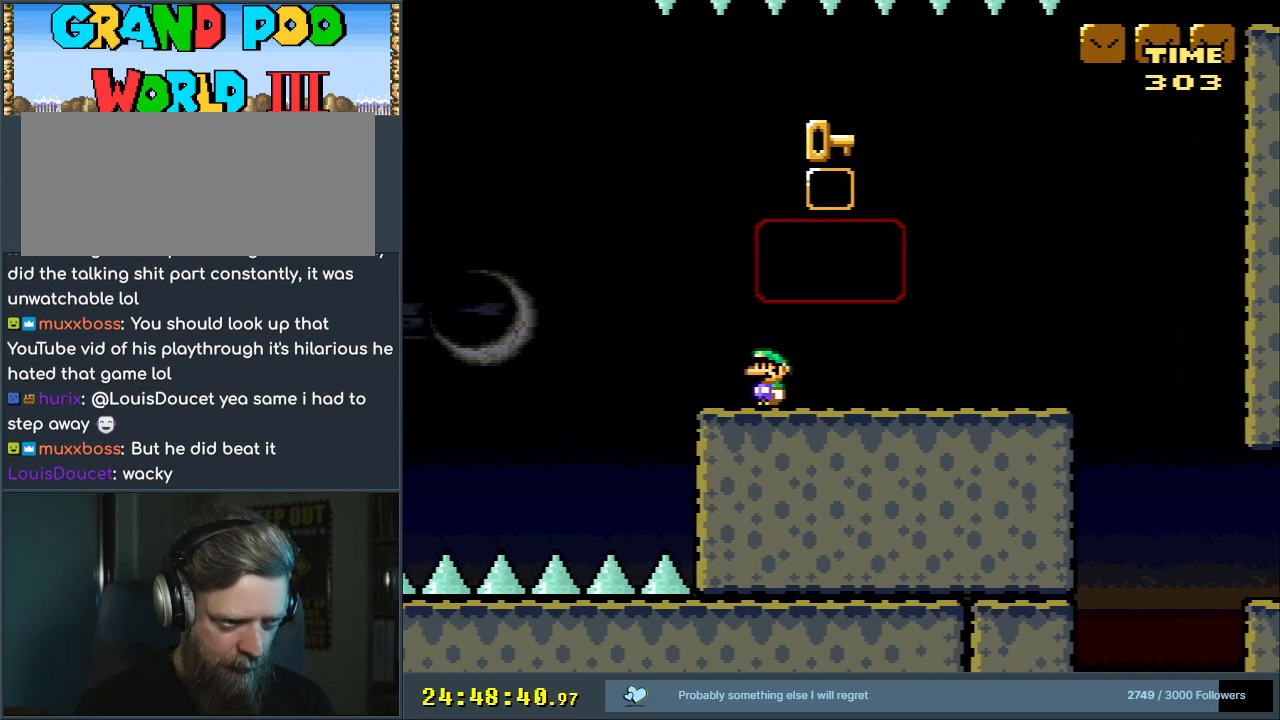
{"buttons": ["B", "Y", "DPAD_RIGHT"], "events": [[67, "B", "down"], [117, "DPAD_LEFT", "up"], [183, "DPAD_RIGHT", "down"]]}
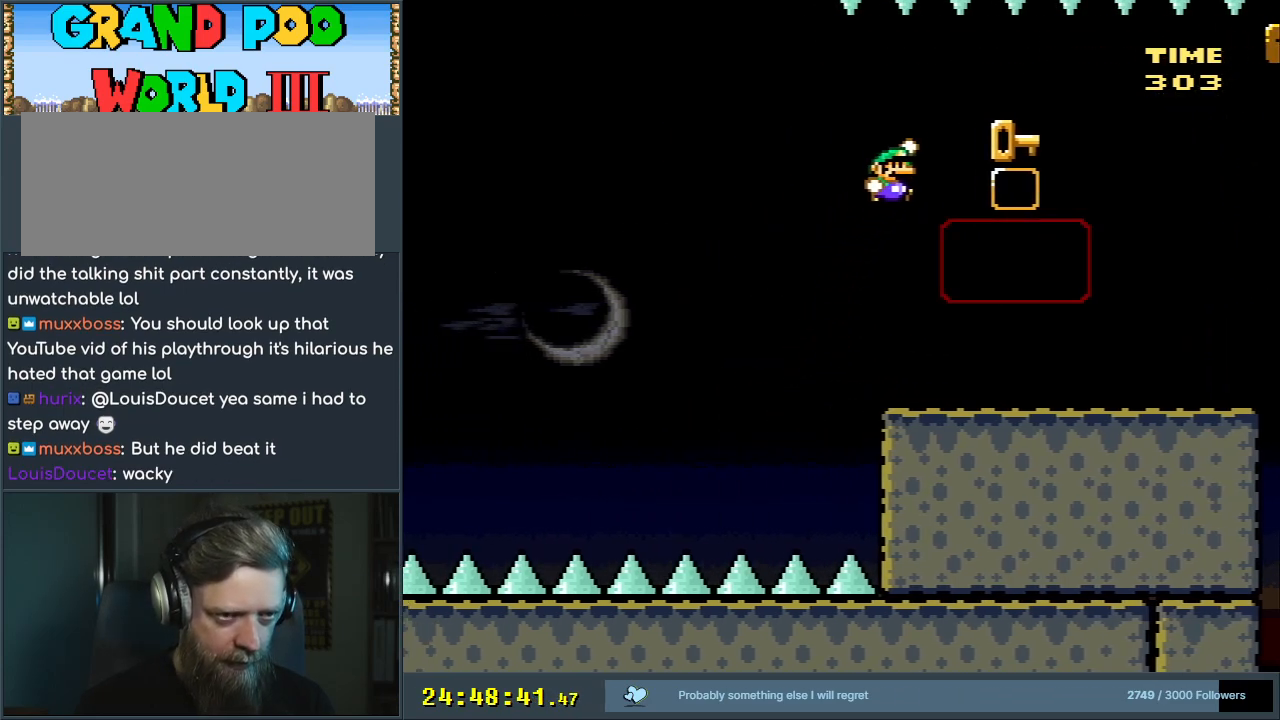
{"buttons": ["B", "Y"], "events": [[450, "DPAD_RIGHT", "up"]]}
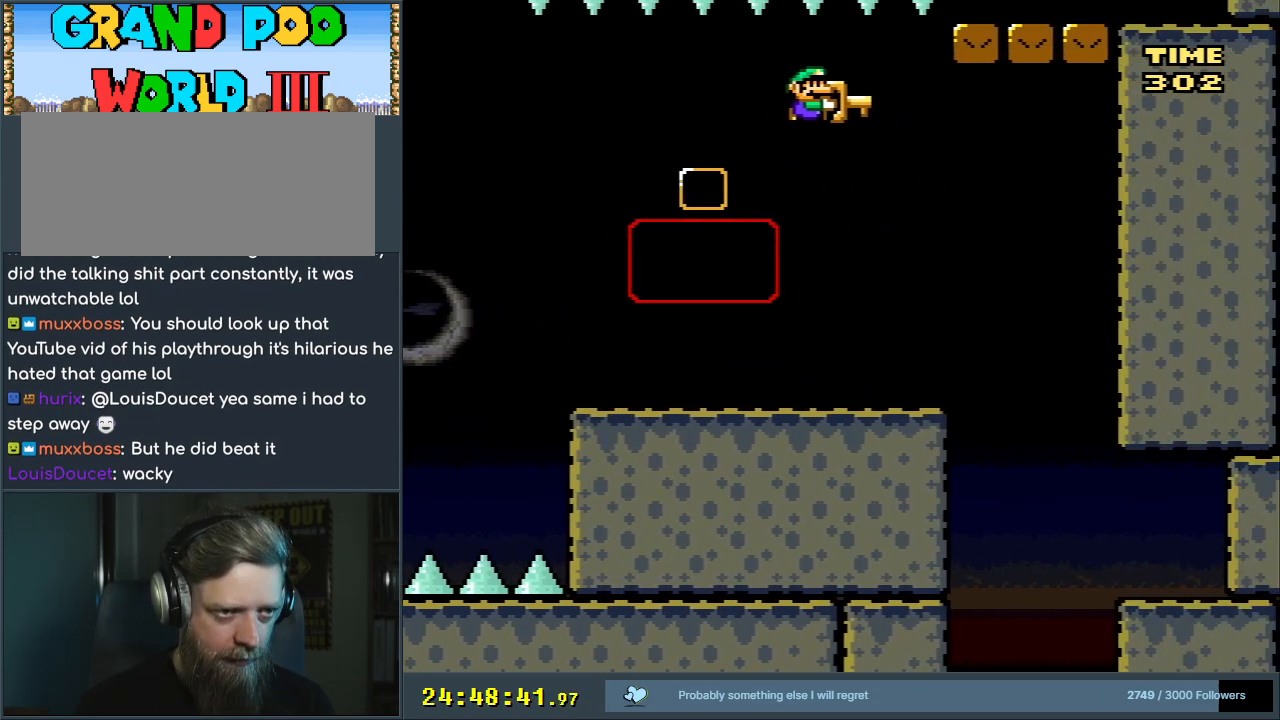
{"buttons": ["Y"], "events": [[33, "B", "up"], [167, "DPAD_LEFT", "down"], [350, "DPAD_LEFT", "up"]]}
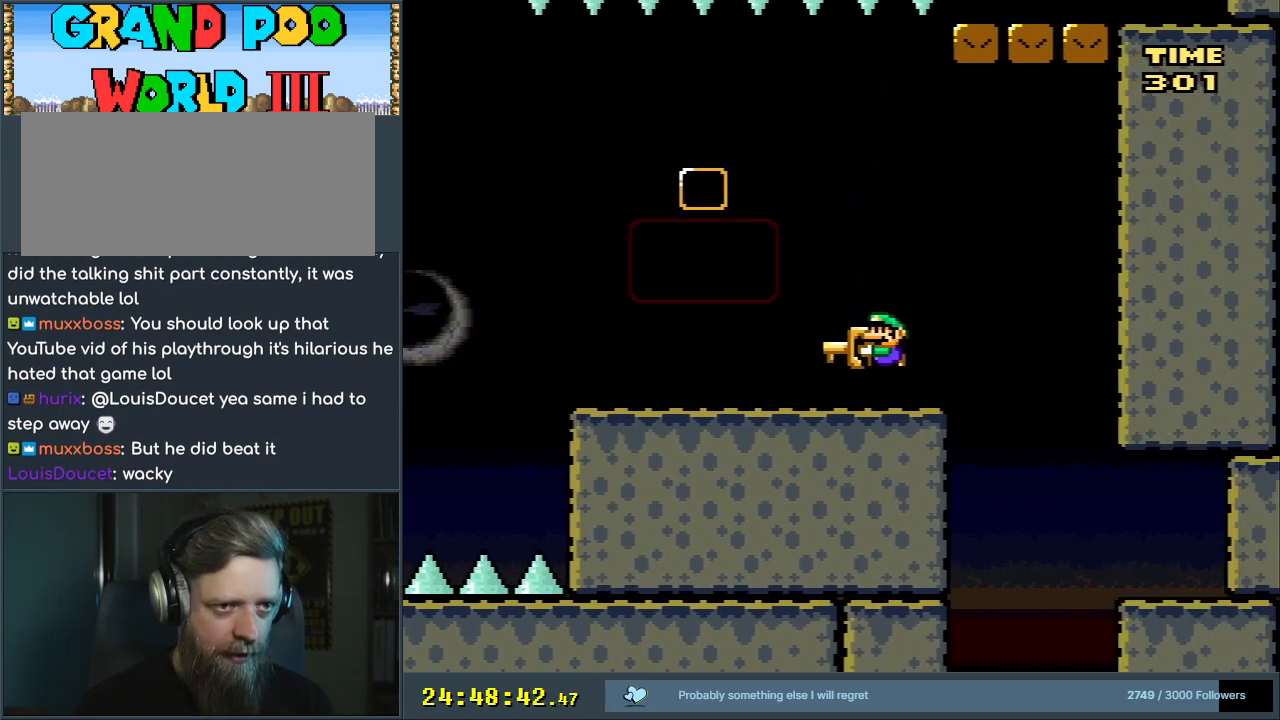
{"buttons": ["Y"], "events": []}
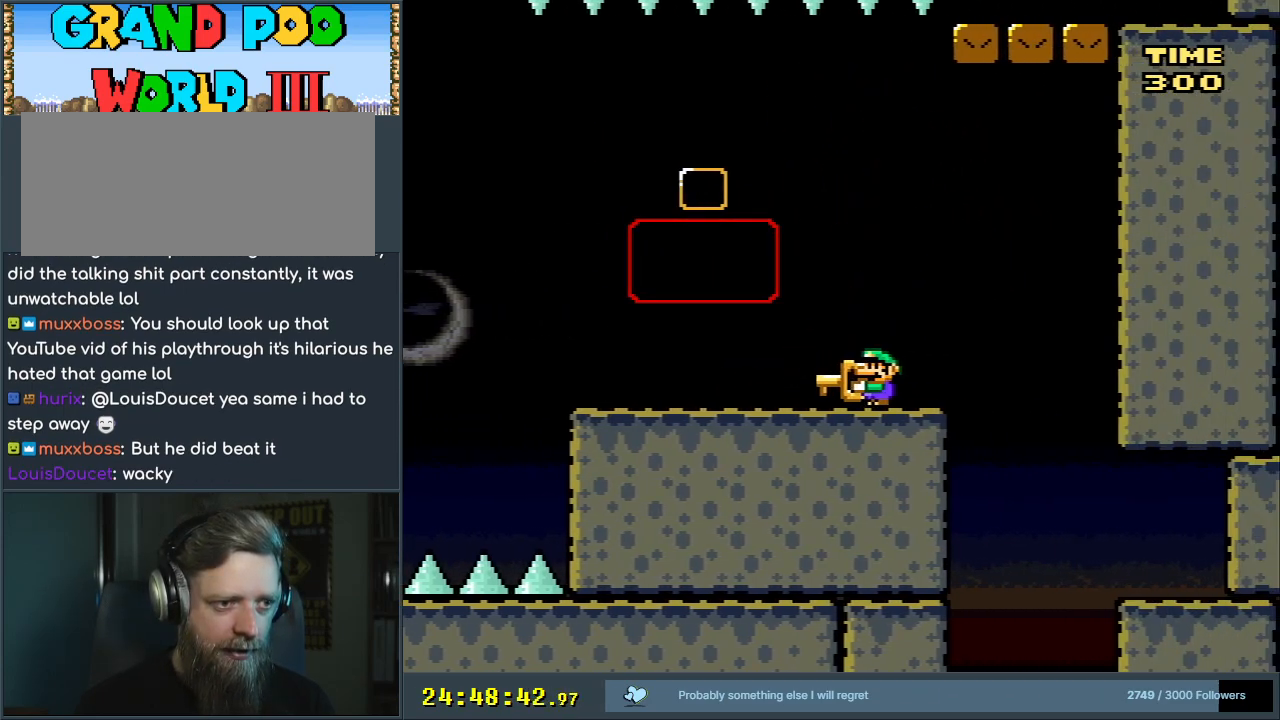
{"buttons": ["Y", "DPAD_LEFT"], "events": [[100, "DPAD_LEFT", "down"]]}
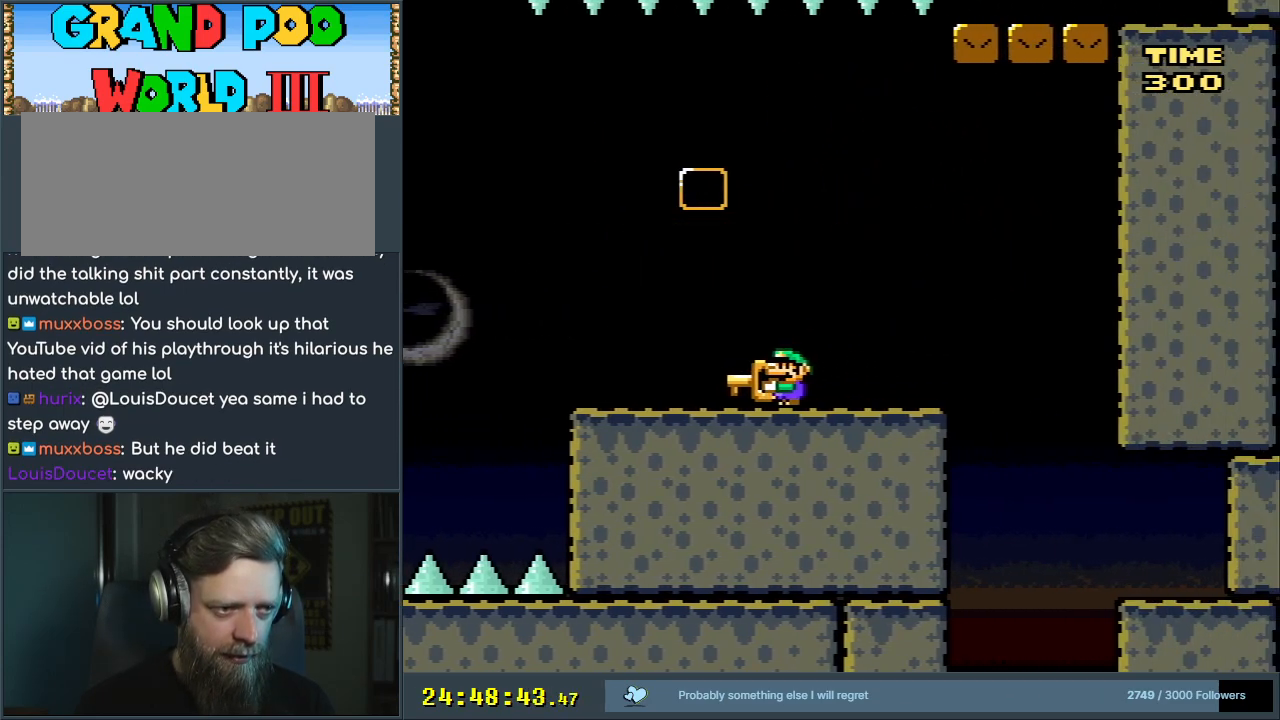
{"buttons": ["B", "Y", "DPAD_LEFT"], "events": [[417, "B", "down"]]}